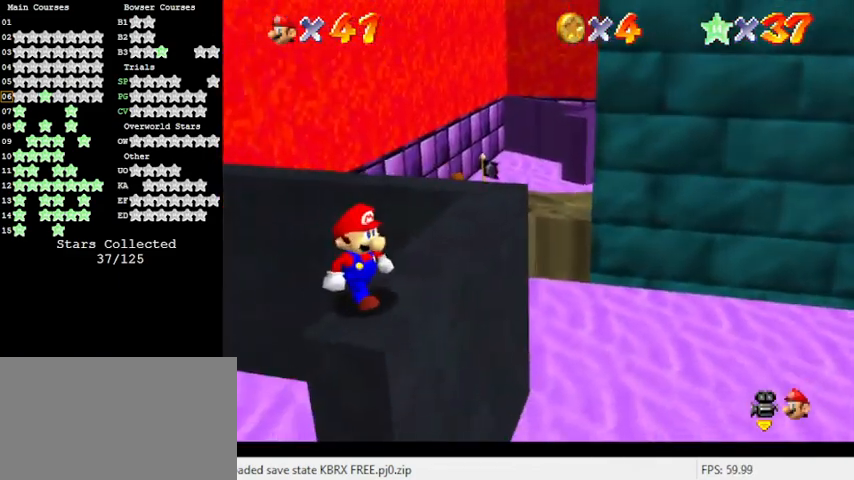
Gameplay with keyboard; each line is a JSON object with the keys held at the frame after it. "events" lists presses ("down") and releases ("up") of "a", "c", "ctrl", "d", "down", "left", "return", "right", "s", "shift", "up", "w", "x" and "y" between this image and that frame as [ms after this image, input, new state], when the widget could be followed in between. No other keys are recorded. Mouse input is not recorded.
{"keys": [], "events": [[333, "right", "up"], [400, "down", "up"]]}
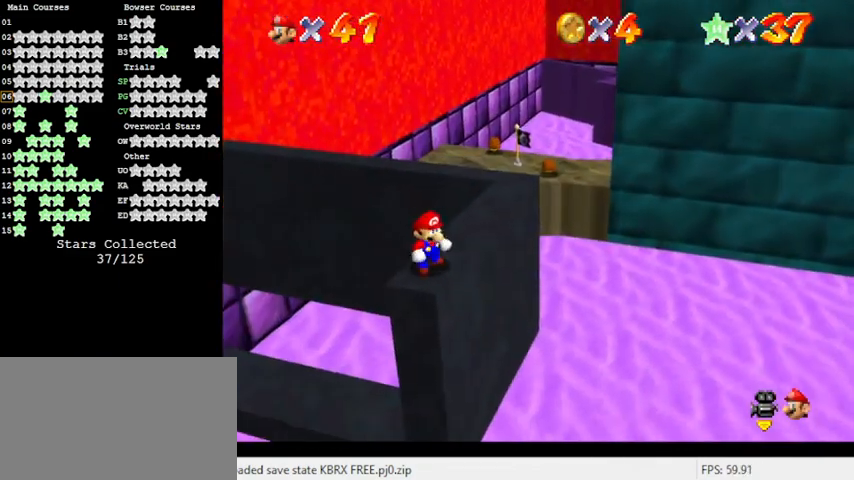
{"keys": ["up"], "events": [[400, "up", "down"]]}
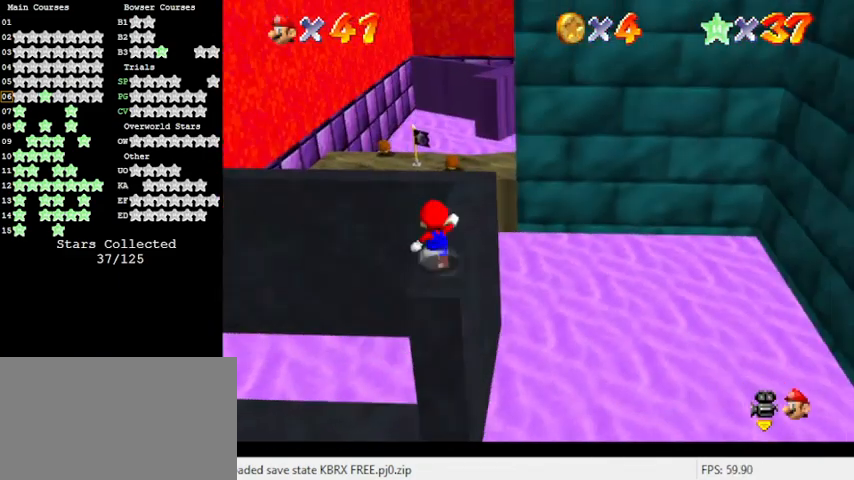
{"keys": ["right", "y"], "events": [[33, "y", "down"], [100, "shift", "down"], [133, "right", "down"], [133, "up", "up"], [233, "down", "down"], [367, "down", "up"], [367, "shift", "up"]]}
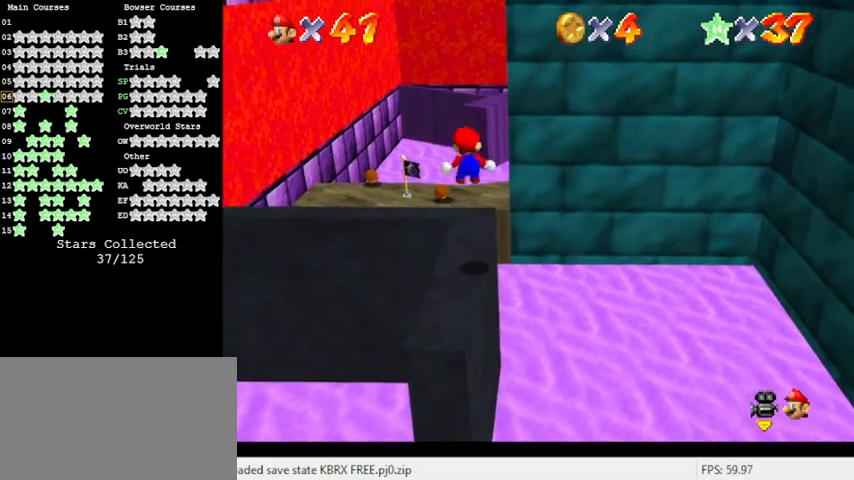
{"keys": ["up", "y"], "events": [[67, "right", "up"], [100, "up", "down"], [233, "up", "up"], [300, "up", "down"]]}
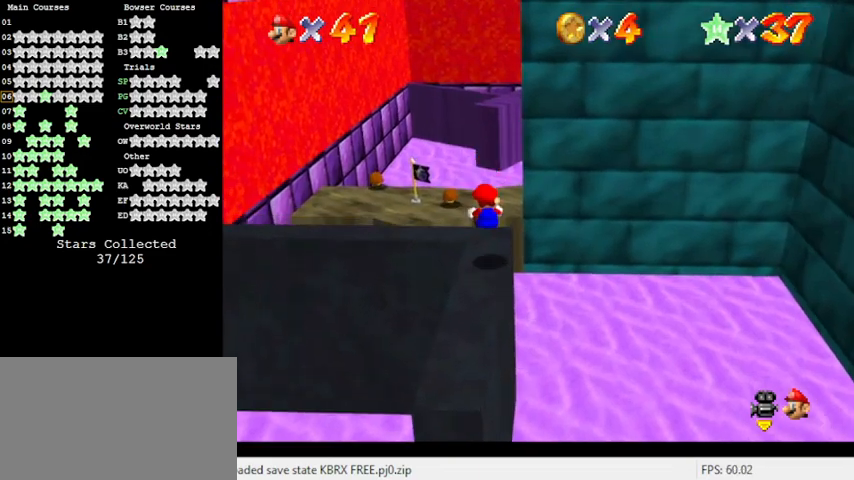
{"keys": ["shift", "up", "y"], "events": [[267, "shift", "down"]]}
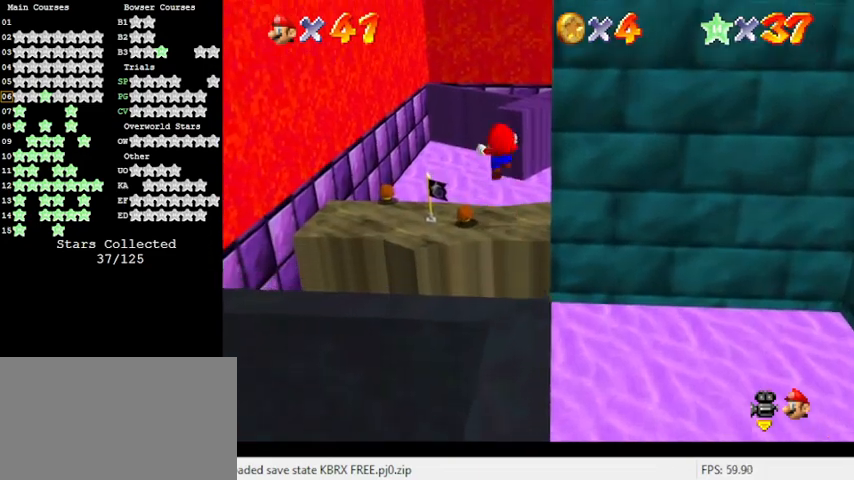
{"keys": ["right", "up", "y"], "events": [[233, "right", "down"], [500, "shift", "up"]]}
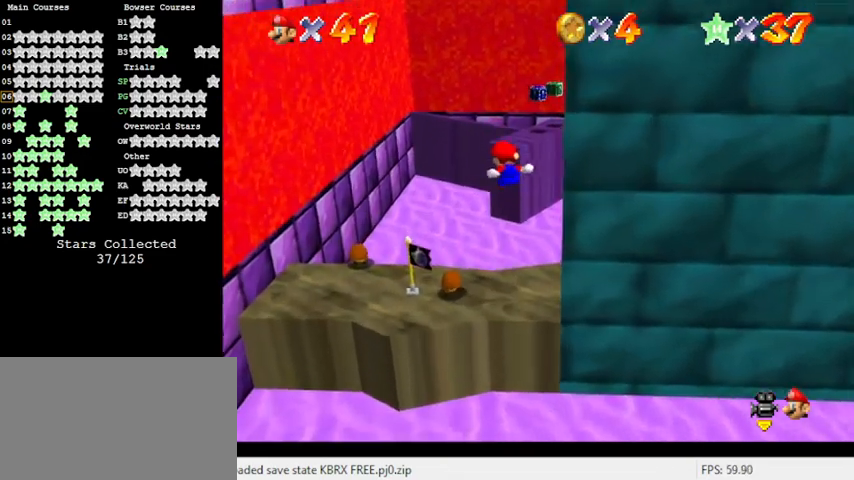
{"keys": ["down"], "events": [[33, "up", "up"], [33, "y", "up"], [233, "down", "down"], [367, "down", "up"], [367, "right", "up"], [500, "down", "down"]]}
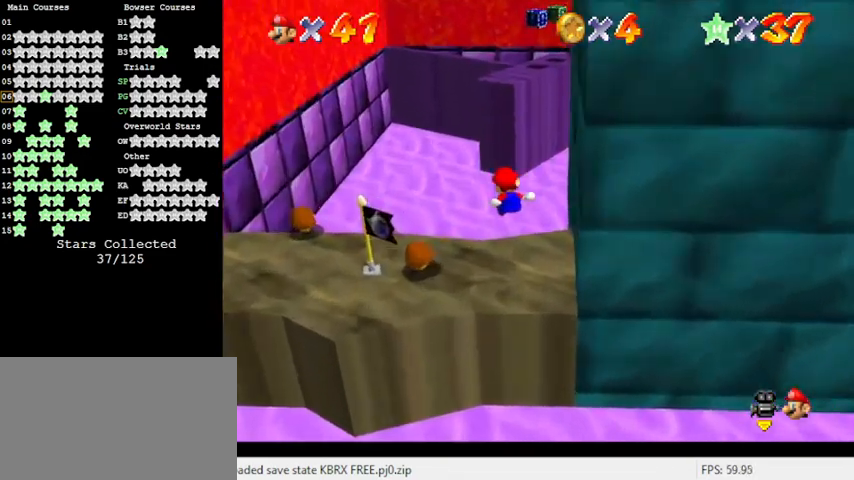
{"keys": [], "events": [[67, "right", "down"], [167, "c", "down"], [233, "down", "up"], [300, "c", "up"], [333, "right", "up"]]}
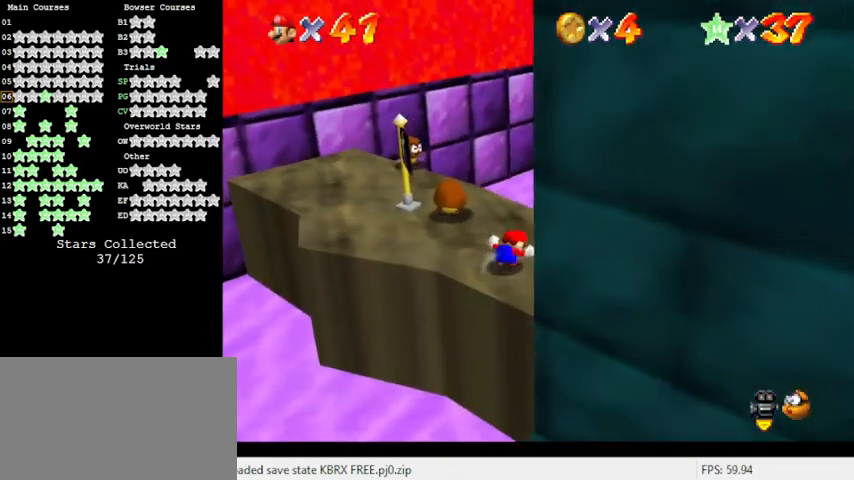
{"keys": ["left", "up"], "events": [[133, "left", "down"], [133, "up", "down"], [300, "shift", "down"], [500, "shift", "up"]]}
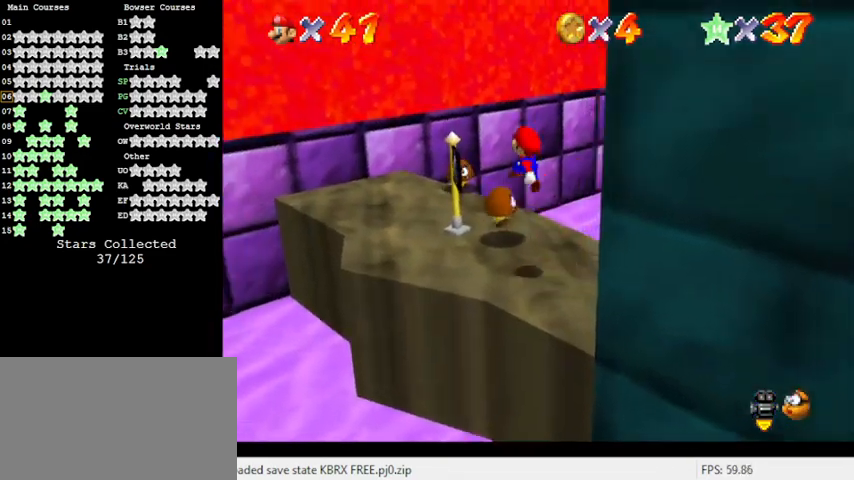
{"keys": ["down", "right"], "events": [[67, "up", "up"], [133, "left", "up"], [167, "a", "down"], [367, "a", "up"], [367, "down", "down"], [367, "right", "down"]]}
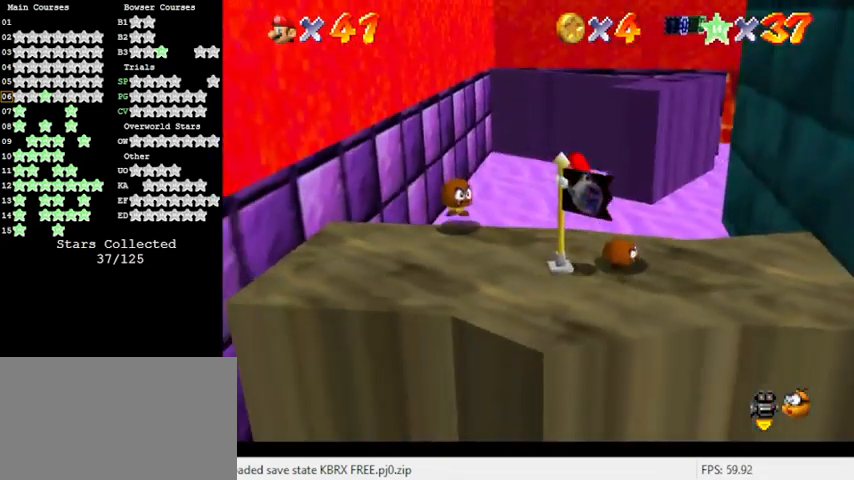
{"keys": [], "events": [[33, "down", "up"], [333, "right", "up"]]}
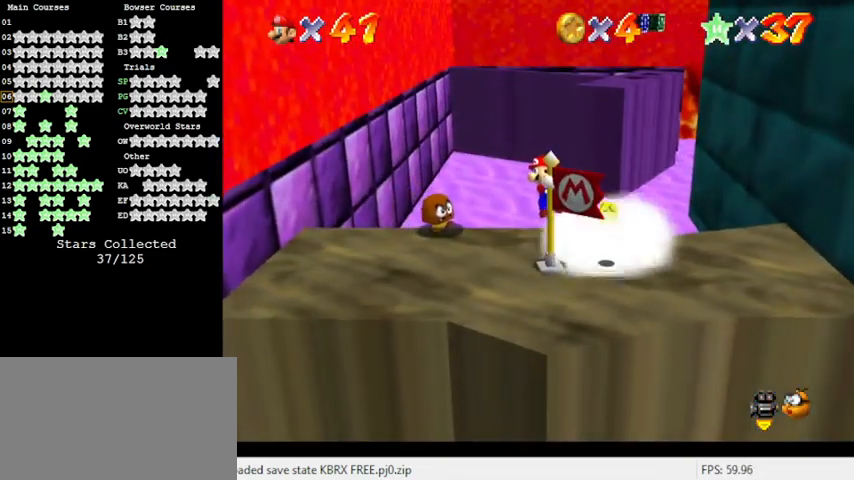
{"keys": [], "events": [[133, "left", "down"], [467, "left", "up"]]}
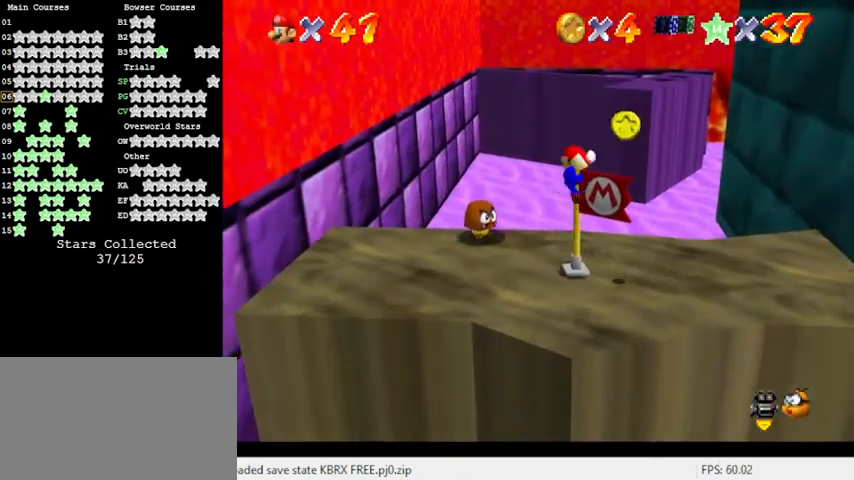
{"keys": [], "events": [[33, "down", "down"], [33, "shift", "down"], [100, "right", "down"], [100, "shift", "up"], [167, "y", "down"], [200, "right", "up"], [300, "down", "up"], [333, "y", "up"]]}
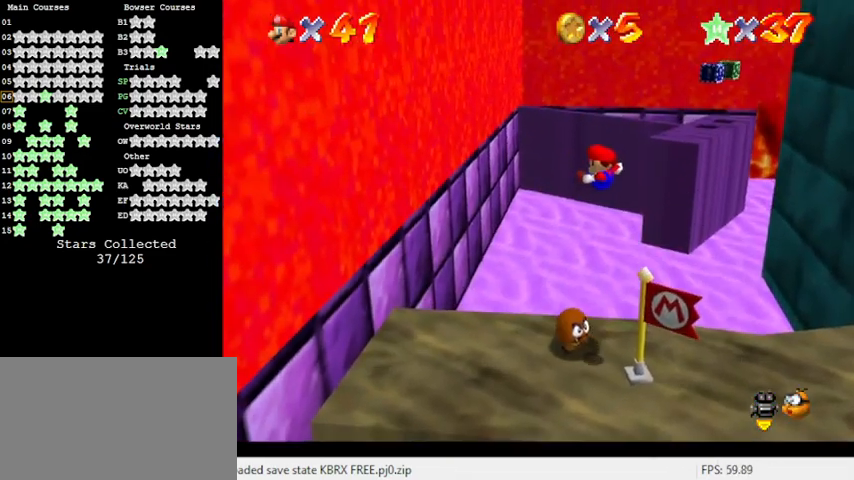
{"keys": [], "events": [[100, "shift", "down"], [200, "shift", "up"], [300, "shift", "down"], [433, "shift", "up"]]}
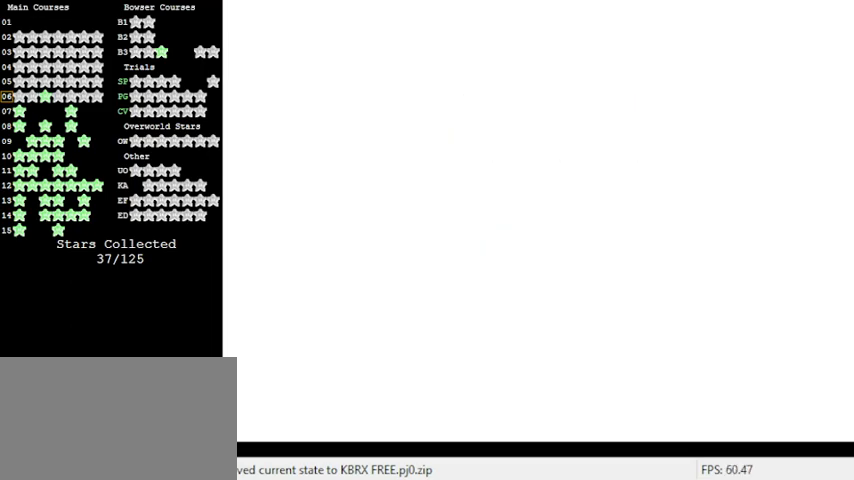
{"keys": [], "events": []}
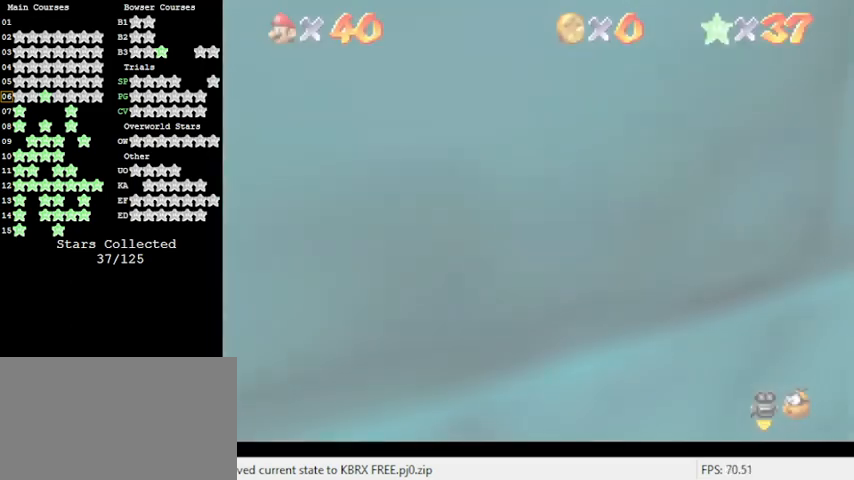
{"keys": ["c"], "events": [[300, "c", "down"], [400, "c", "up"], [500, "c", "down"]]}
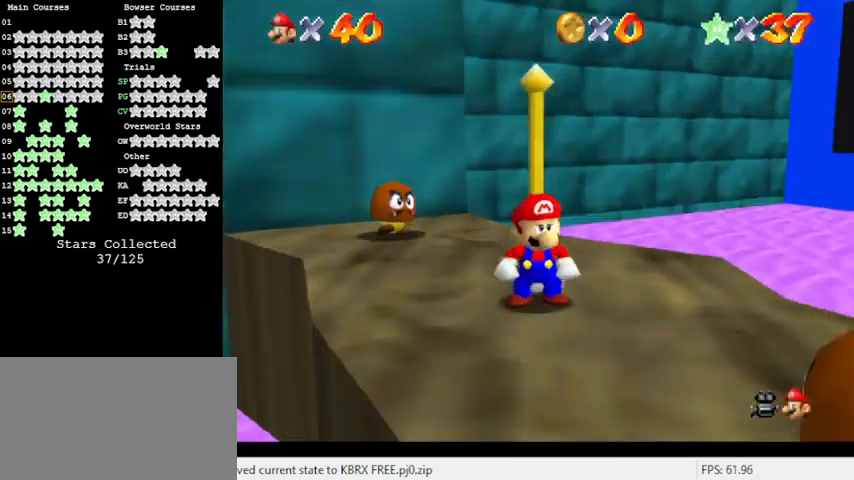
{"keys": [], "events": [[100, "c", "up"], [133, "a", "down"], [267, "a", "up"], [367, "a", "down"], [500, "a", "up"]]}
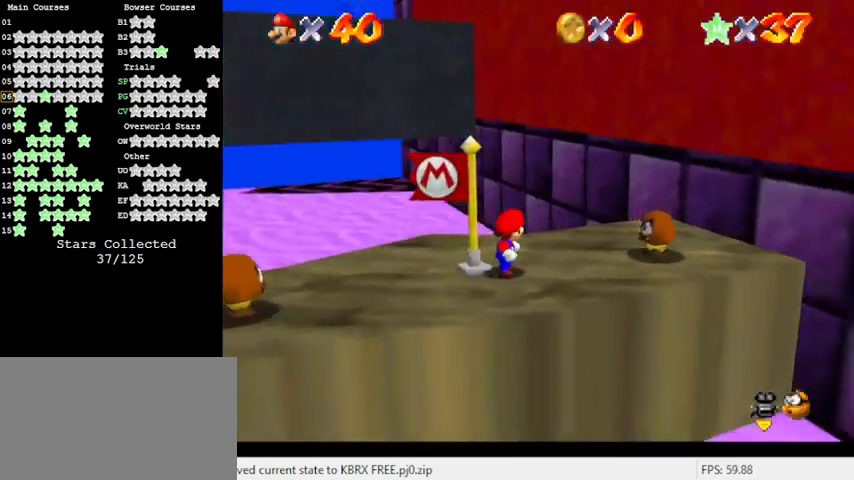
{"keys": [], "events": [[100, "a", "down"], [133, "right", "down"], [200, "a", "up"], [233, "right", "up"], [300, "a", "down"], [433, "a", "up"]]}
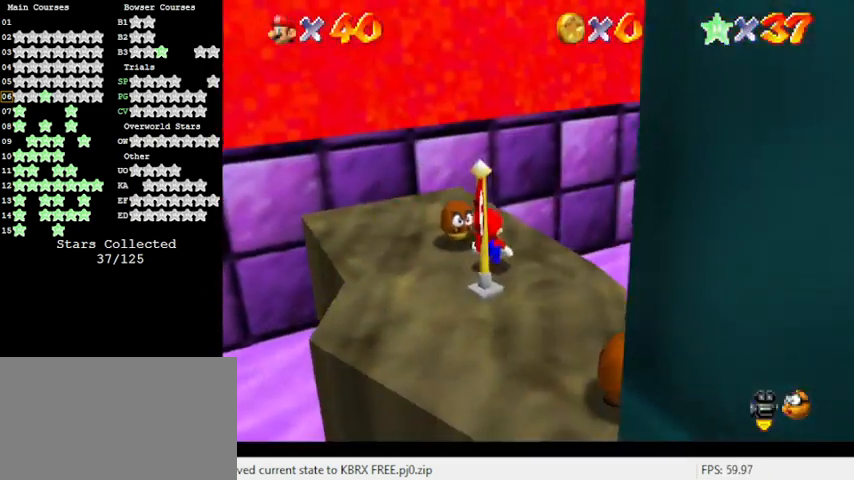
{"keys": ["left"], "events": [[33, "up", "down"], [167, "shift", "down"], [267, "left", "down"], [300, "shift", "up"], [300, "up", "up"]]}
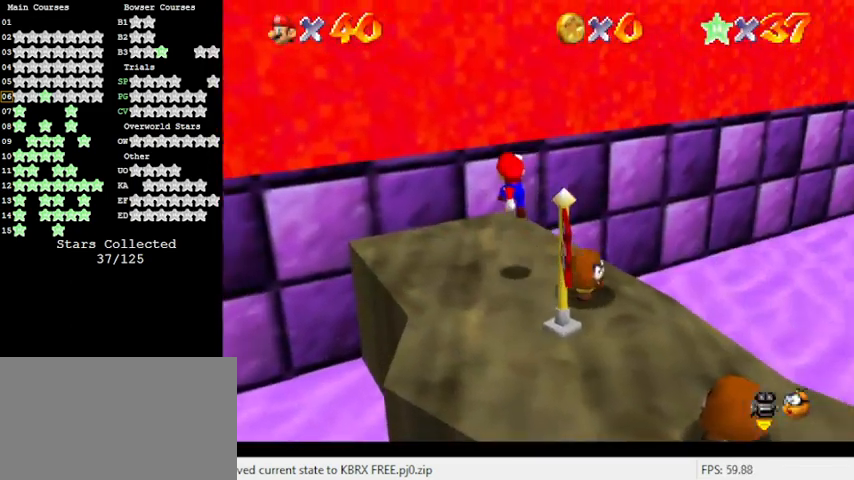
{"keys": ["up"], "events": [[167, "up", "down"], [367, "left", "up"]]}
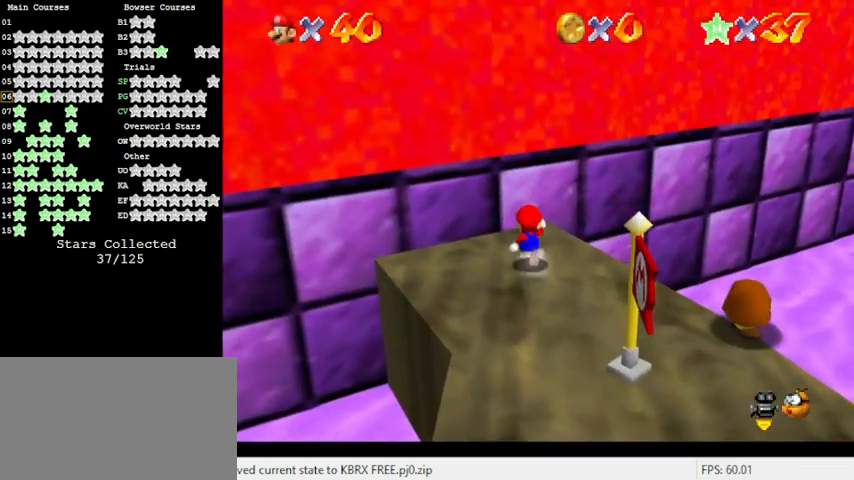
{"keys": ["left"], "events": [[133, "left", "down"], [500, "up", "up"]]}
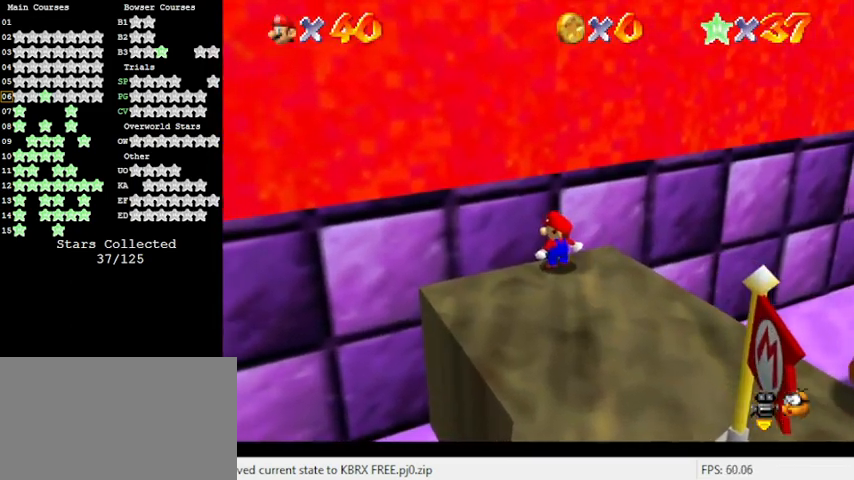
{"keys": ["up"], "events": [[67, "left", "up"], [433, "up", "down"]]}
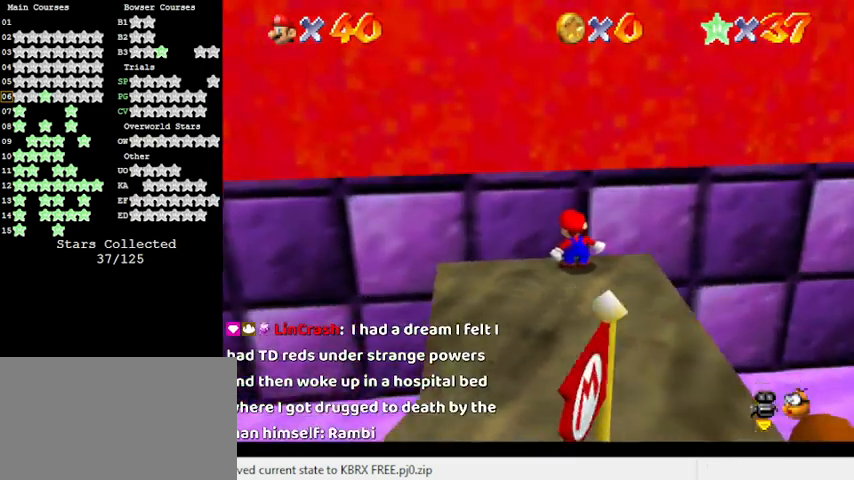
{"keys": ["left"], "events": [[67, "shift", "down"], [67, "up", "up"], [233, "ctrl", "down"], [300, "shift", "up"], [333, "ctrl", "up"], [400, "a", "down"], [400, "left", "down"], [467, "a", "up"]]}
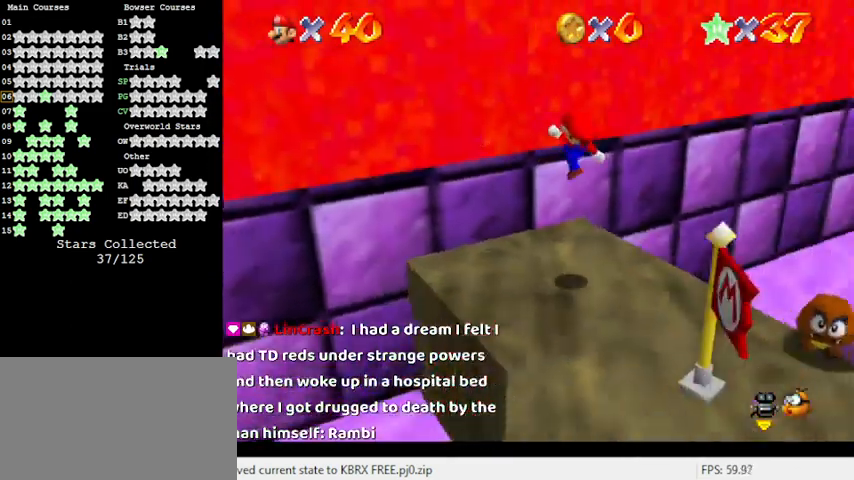
{"keys": ["left"], "events": [[67, "a", "down"], [200, "a", "up"], [200, "left", "up"], [433, "left", "down"]]}
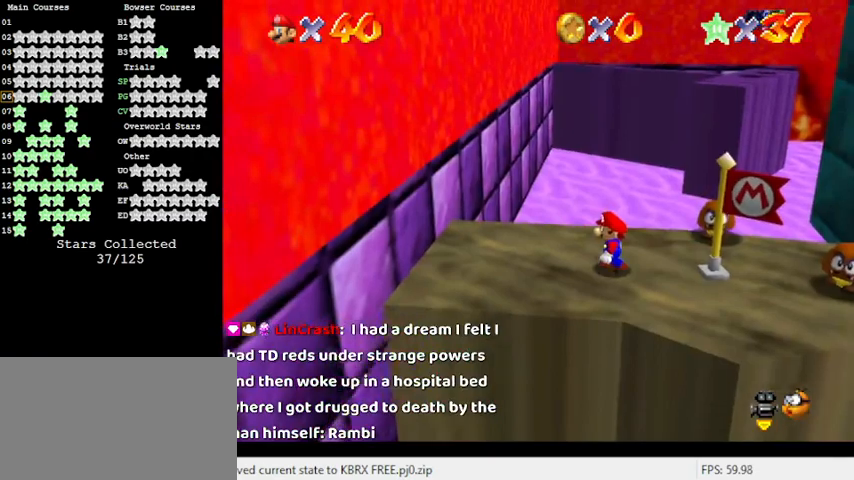
{"keys": ["down", "left"], "events": [[233, "down", "down"]]}
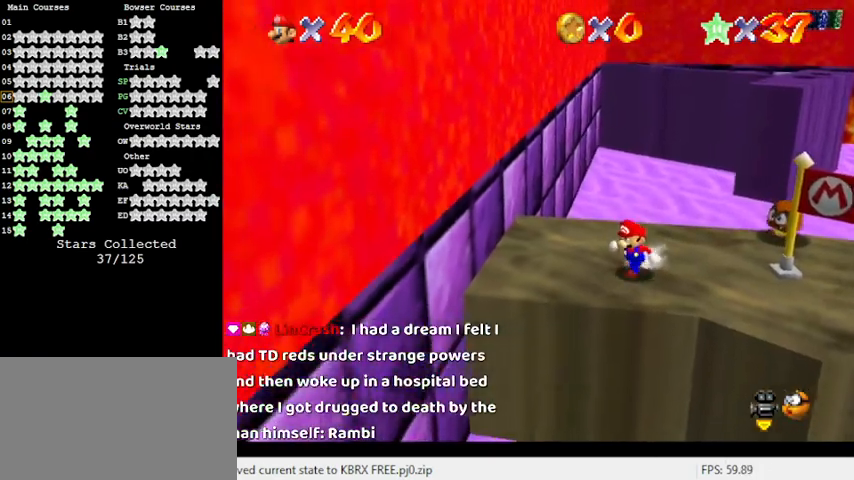
{"keys": ["up"], "events": [[100, "down", "up"], [233, "up", "down"], [367, "left", "up"]]}
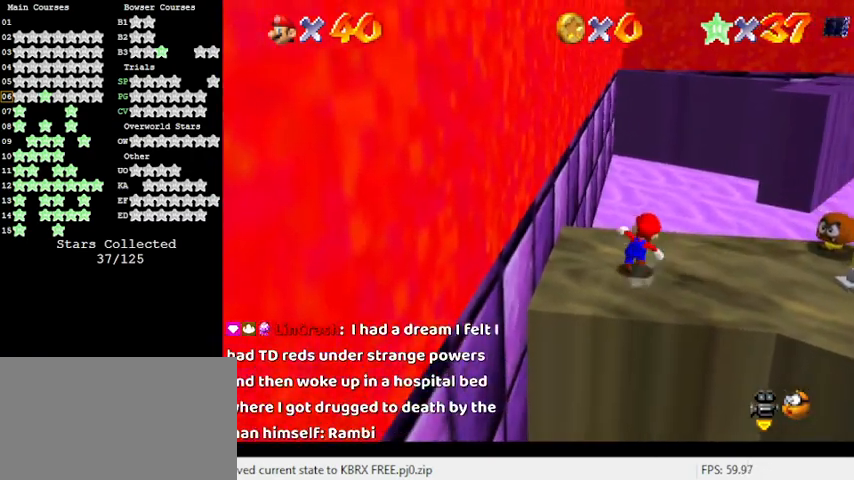
{"keys": ["right", "up", "y"], "events": [[33, "right", "down"], [167, "up", "up"], [300, "up", "down"], [433, "y", "down"]]}
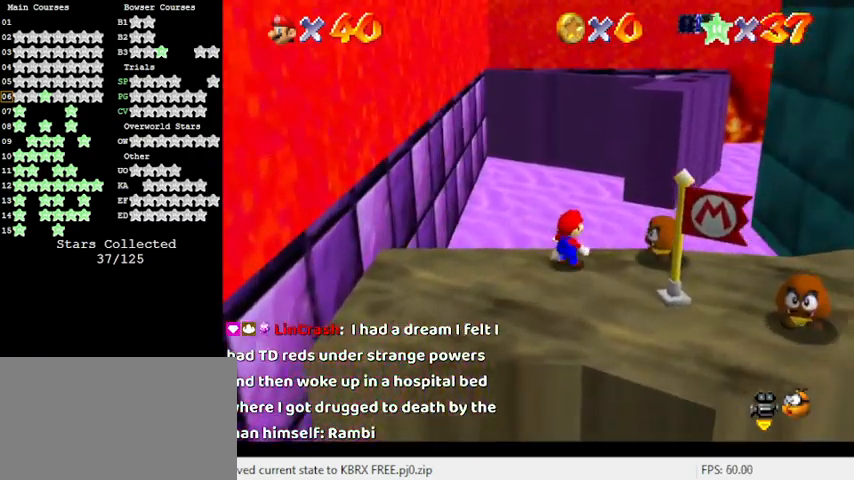
{"keys": ["up"], "events": [[33, "shift", "down"], [333, "shift", "up"], [333, "y", "up"], [500, "right", "up"]]}
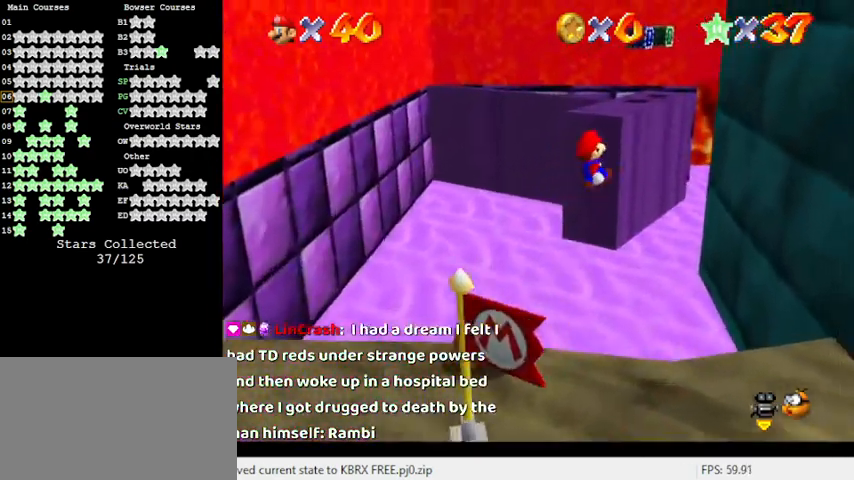
{"keys": ["right", "up"], "events": [[333, "right", "down"]]}
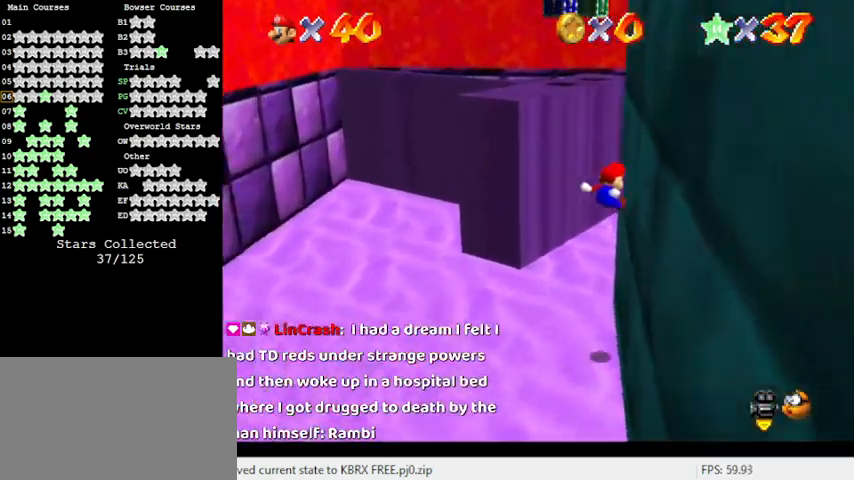
{"keys": ["shift", "up"], "events": [[167, "shift", "down"], [467, "right", "up"]]}
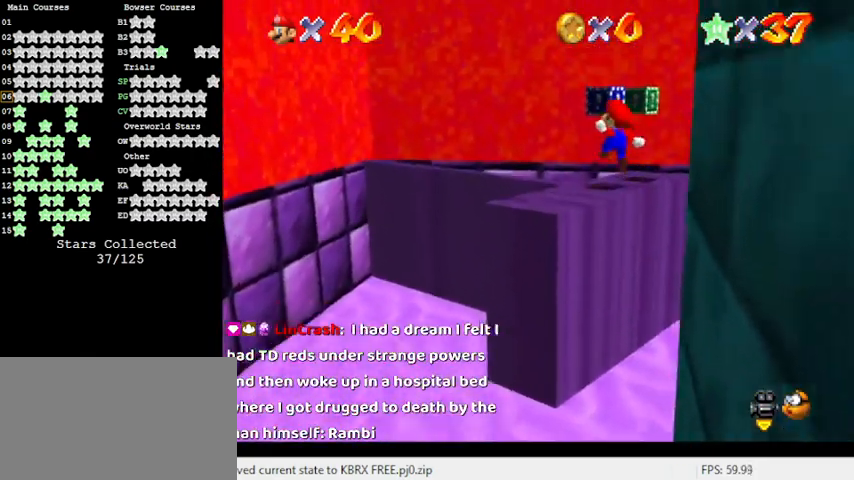
{"keys": ["a", "up"], "events": [[133, "right", "down"], [200, "shift", "up"], [300, "right", "up"], [367, "a", "down"], [433, "right", "down"], [500, "right", "up"]]}